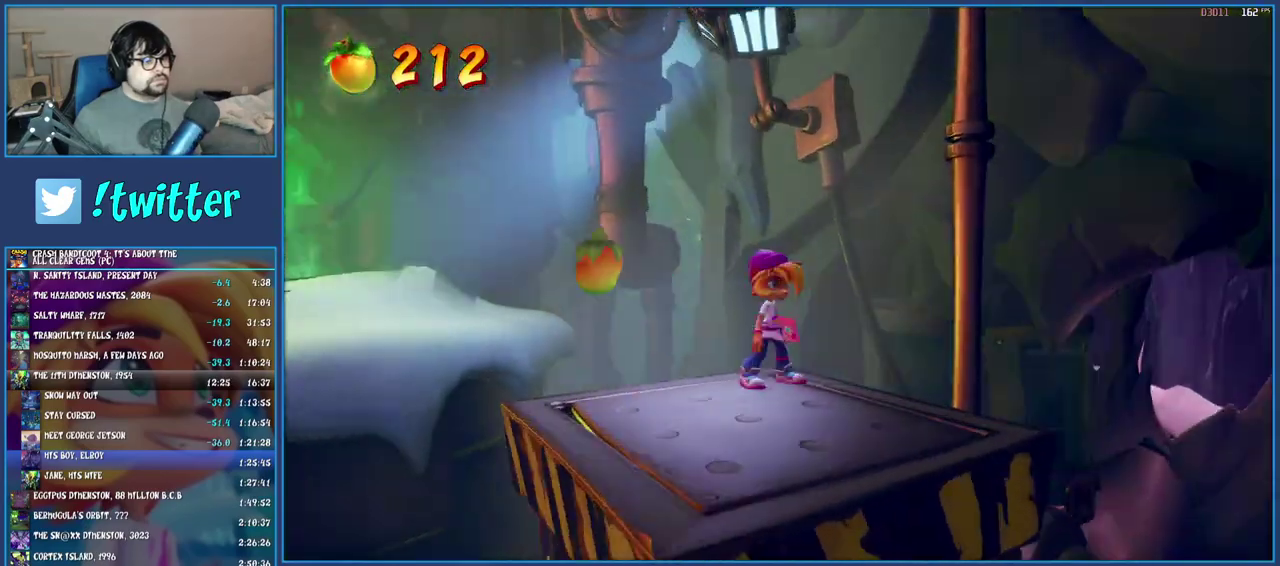
Gameplay with a controller (PlayStation layout); each line is a JSON object with the inputs held at the frame after it. "events" lists button and stick changes between this image and that frame as [ms after this image, input, new state], when the widget could be followed in between. Not read: L1 L3 R3.
{"buttons": [], "left_stick": "center", "right_stick": "center", "events": [[117, "left_stick", "up-right"], [167, "left_stick", "center"]]}
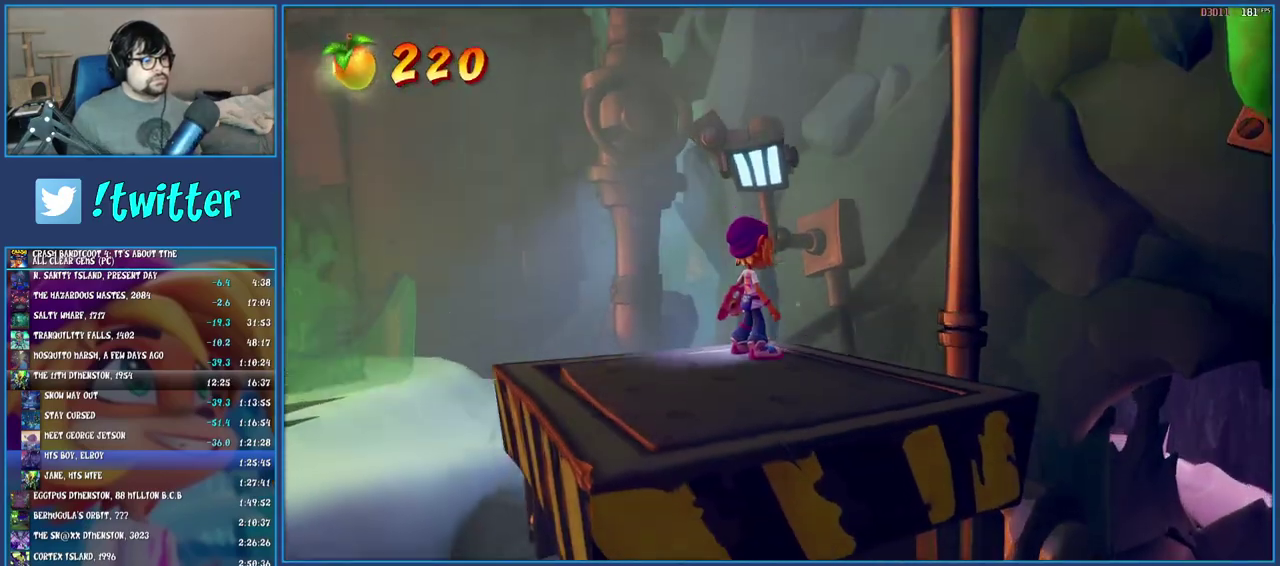
{"buttons": [], "left_stick": "center", "right_stick": "center", "events": []}
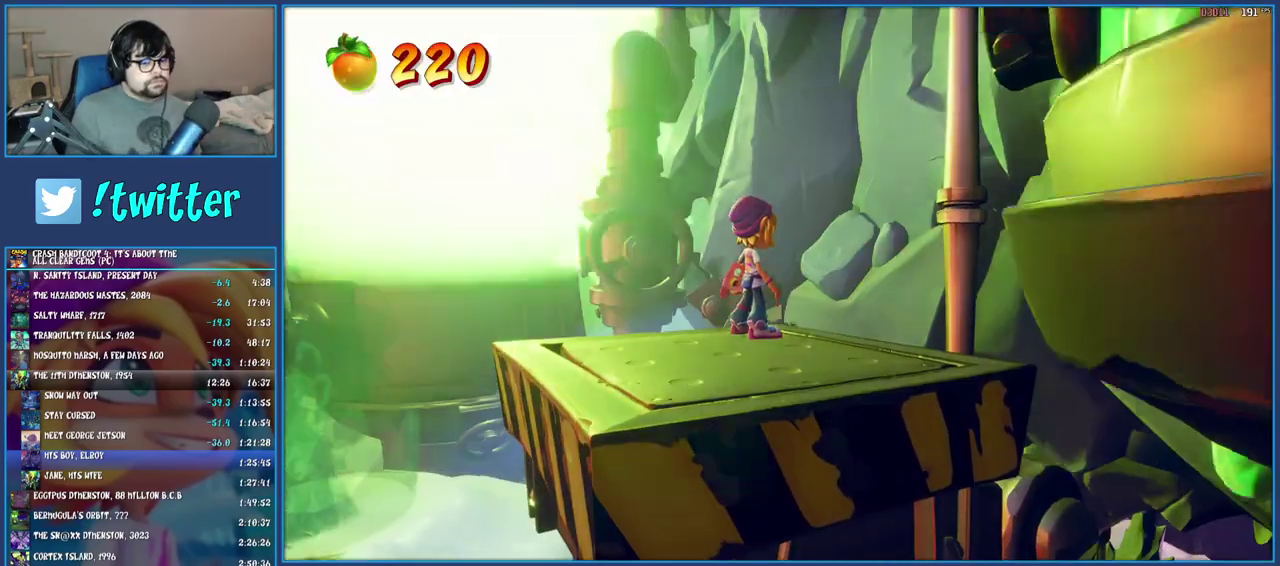
{"buttons": [], "left_stick": "up", "right_stick": "center", "events": [[283, "left_stick", "up"]]}
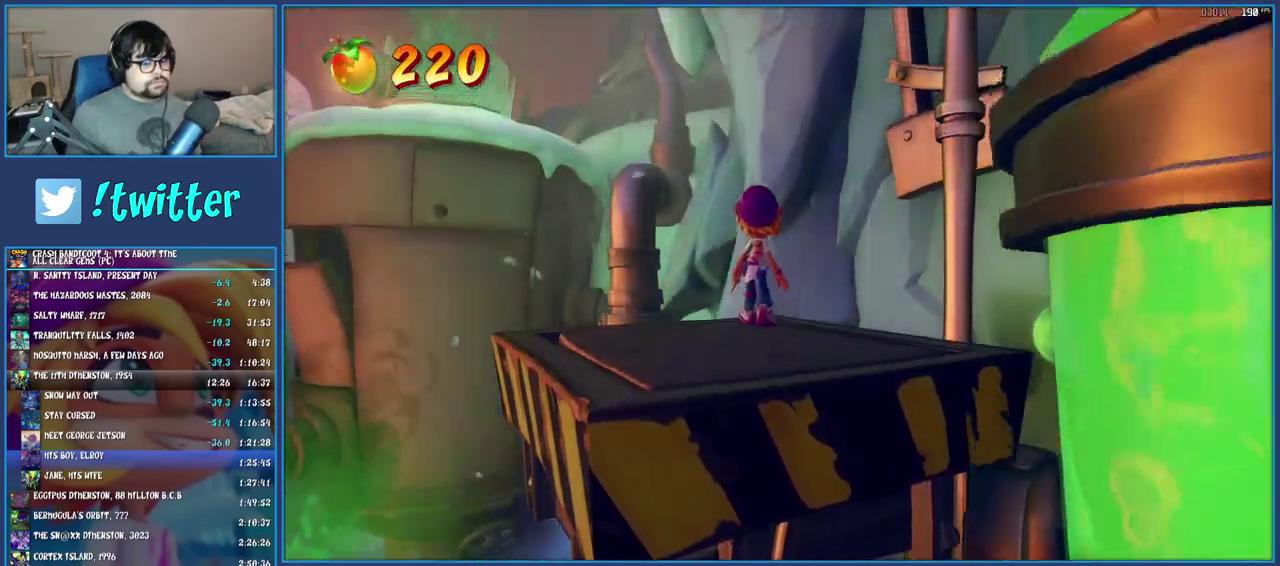
{"buttons": [], "left_stick": "up", "right_stick": "center", "events": []}
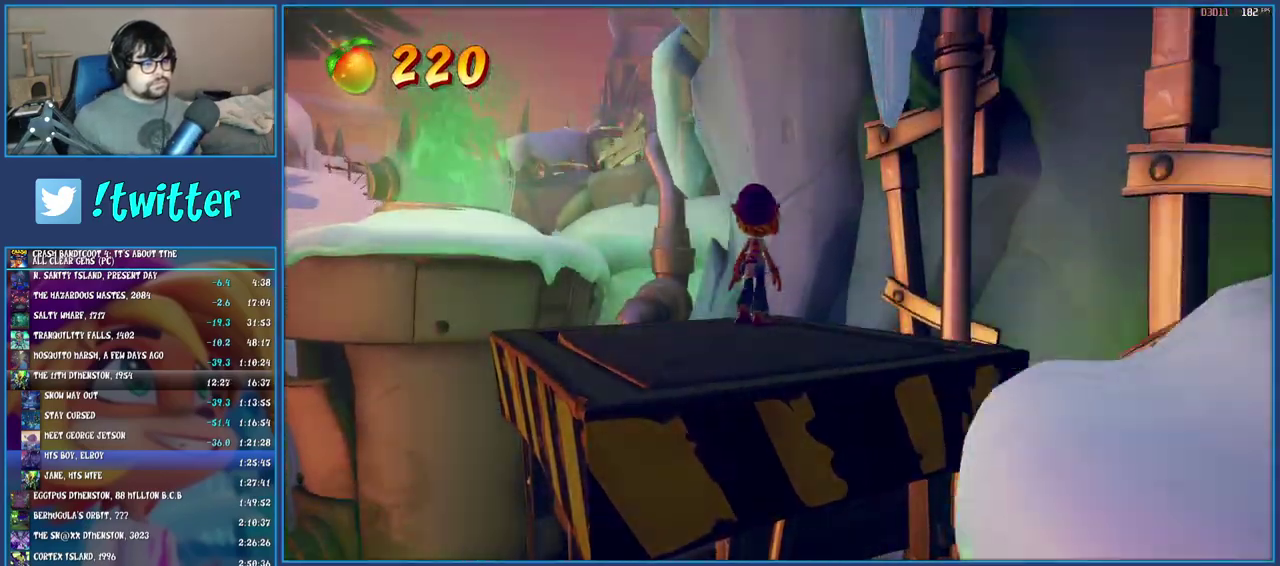
{"buttons": [], "left_stick": "up", "right_stick": "center", "events": []}